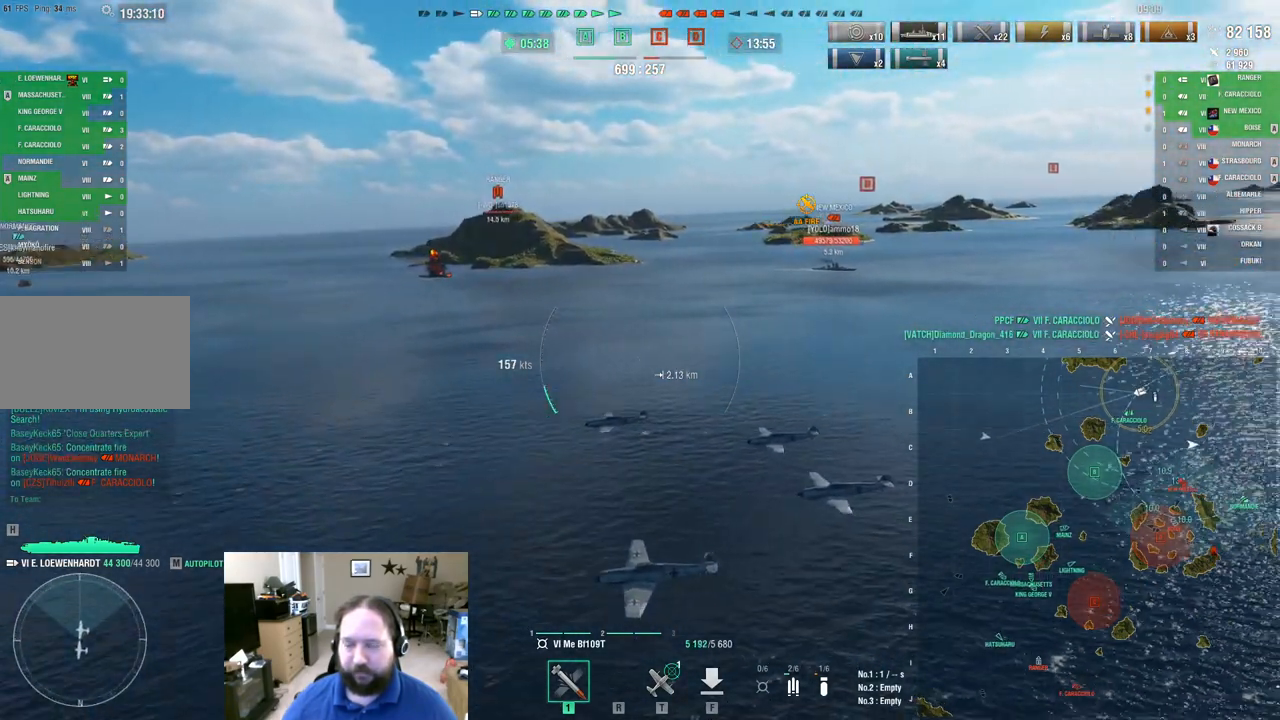
Gameplay with keyboard and mouse; each line is a JSON object with the keys and mouse buttons held at the frame after it. "events" lists presses ("down") and releases ("up") of "1", "2", "3", "4", "5", "a", "alt", "c", "caps_lock", "ctrl", "d", "e", "f", "g", "q", "r", "s", "shift", "space", "t", "tab", "v", "w", "x", "z", "mouse_left", "mouse_wheel" and "mouse_right" between this image and that frame as [ms after this image, input, new state], when the widget could be followed in between. "mouse_left", "mouse_wheel", "mouse_right" = the "left", "wheel", "right" buttons of the "mouse" list. No other keys are recorded. "wheel" means that the mouse wheel is clicked or scrolled. "mouse_move" is the direction in which the mouse moves at that frame (one of eight, or "still"), when it could be read.
{"keys": [], "mouse": [], "mouse_move": "still", "events": [[150, "d", "up"]]}
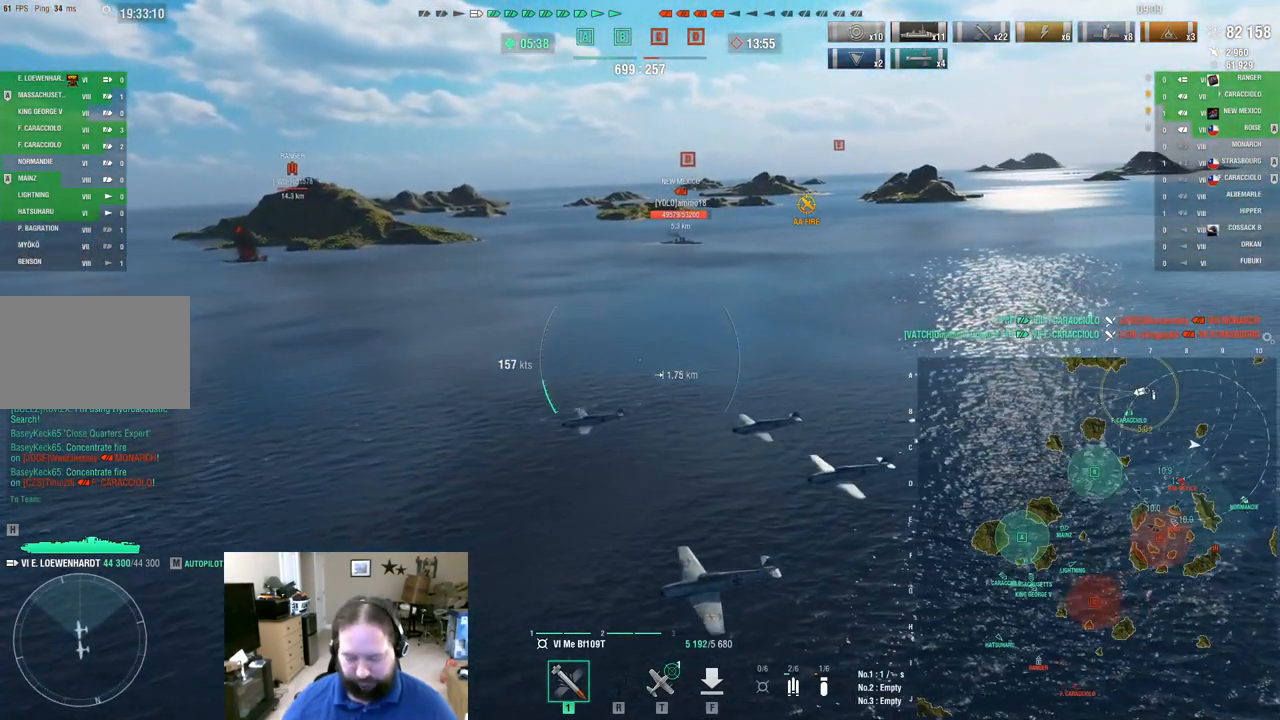
{"keys": [], "mouse": [], "mouse_move": "still", "events": []}
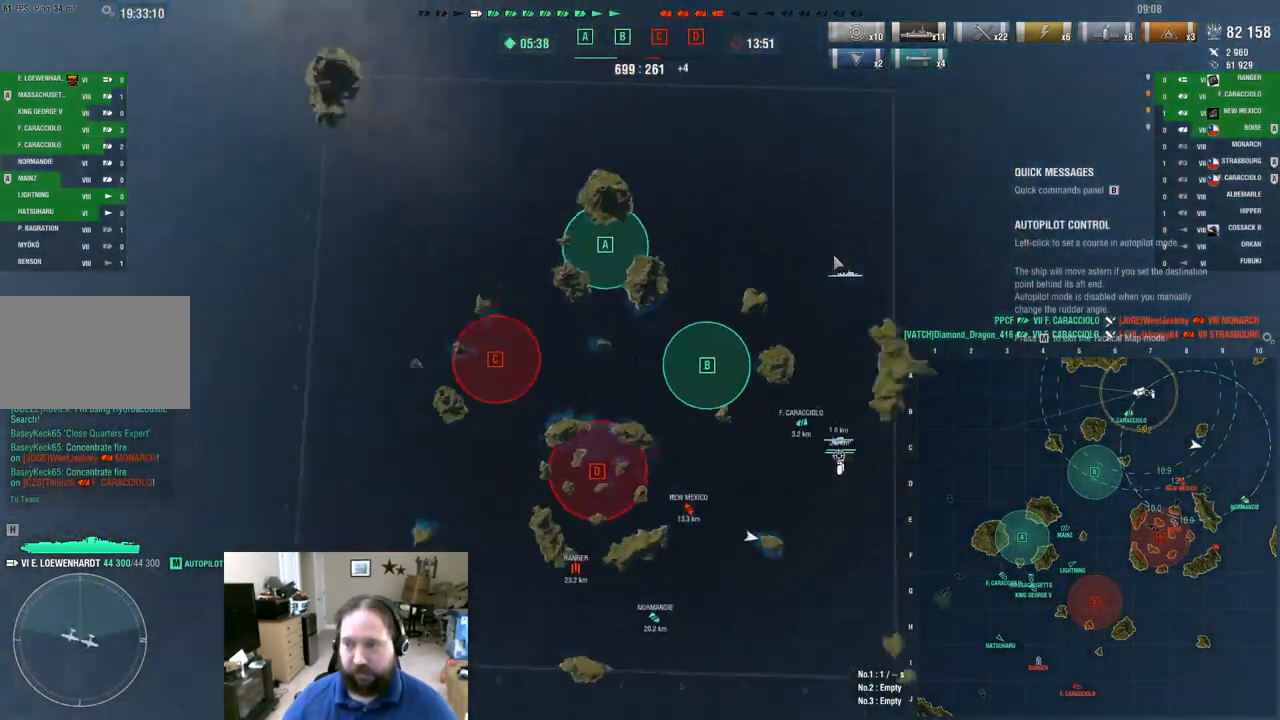
{"keys": [], "mouse": [], "mouse_move": "up", "events": []}
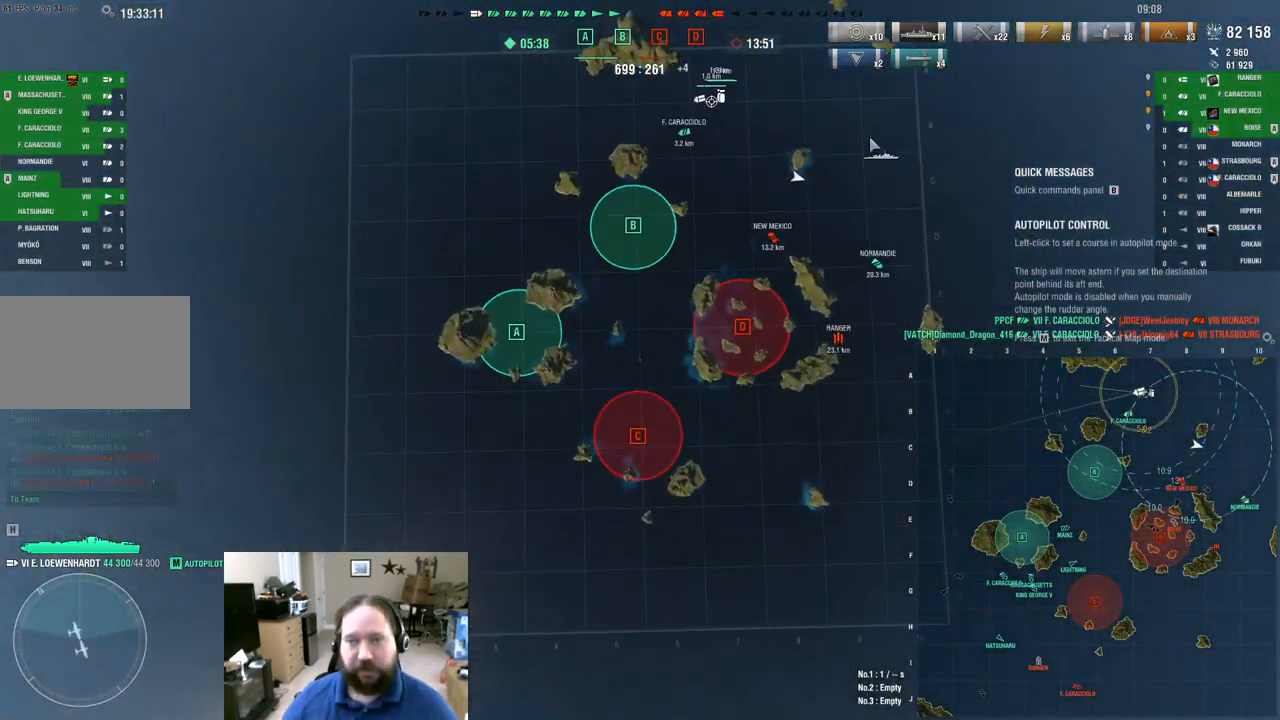
{"keys": [], "mouse": [], "mouse_move": "still", "events": []}
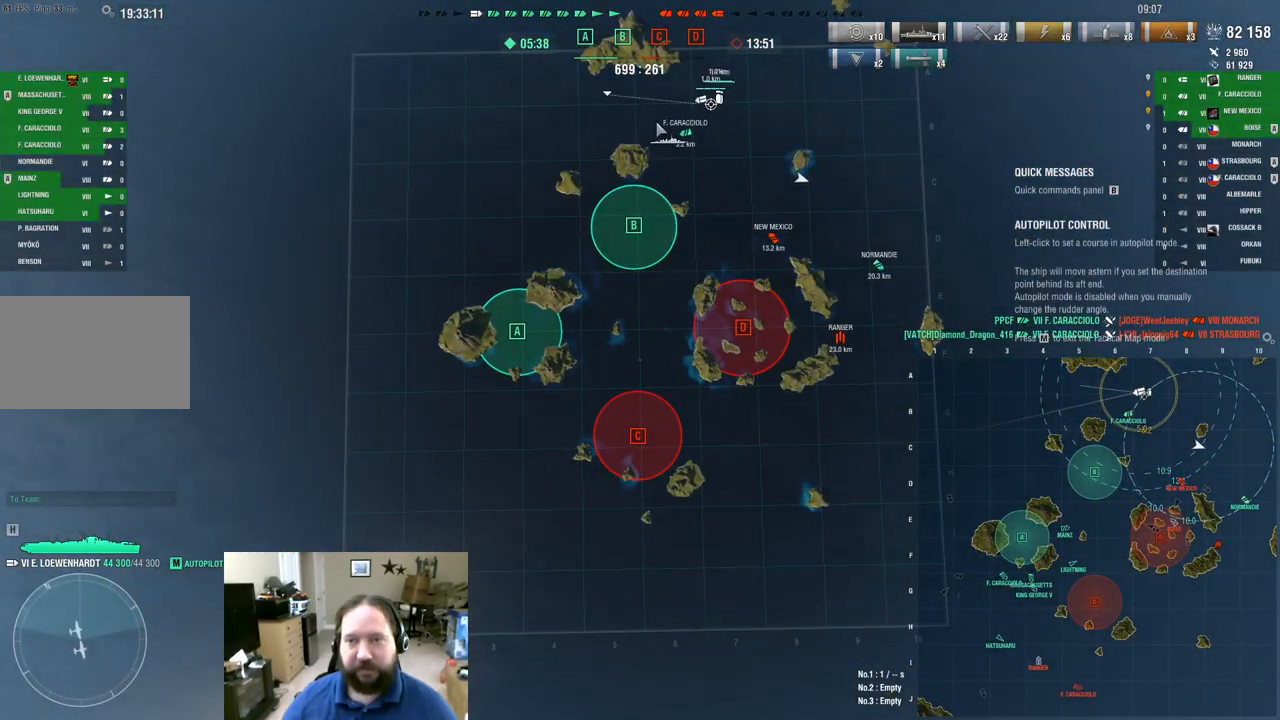
{"keys": [], "mouse": [], "mouse_move": "still", "events": []}
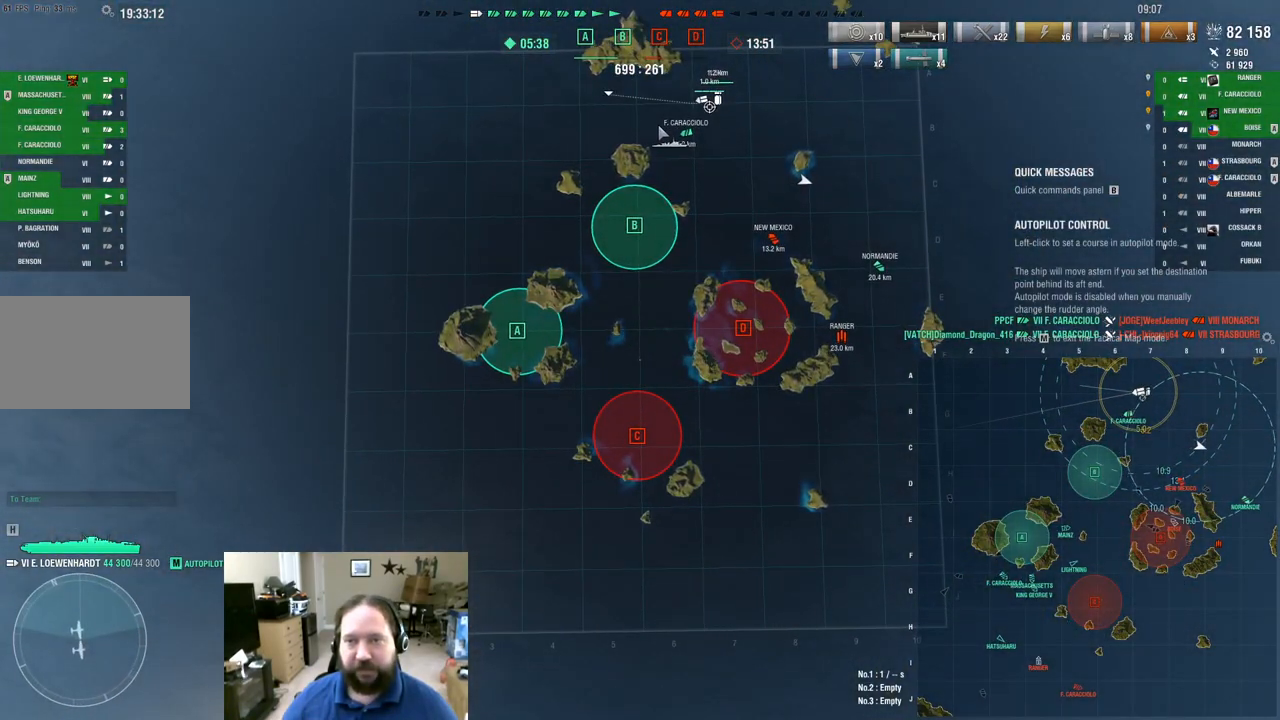
{"keys": [], "mouse": [], "mouse_move": "still", "events": [[418, "mouse_left", "down"], [501, "mouse_left", "up"]]}
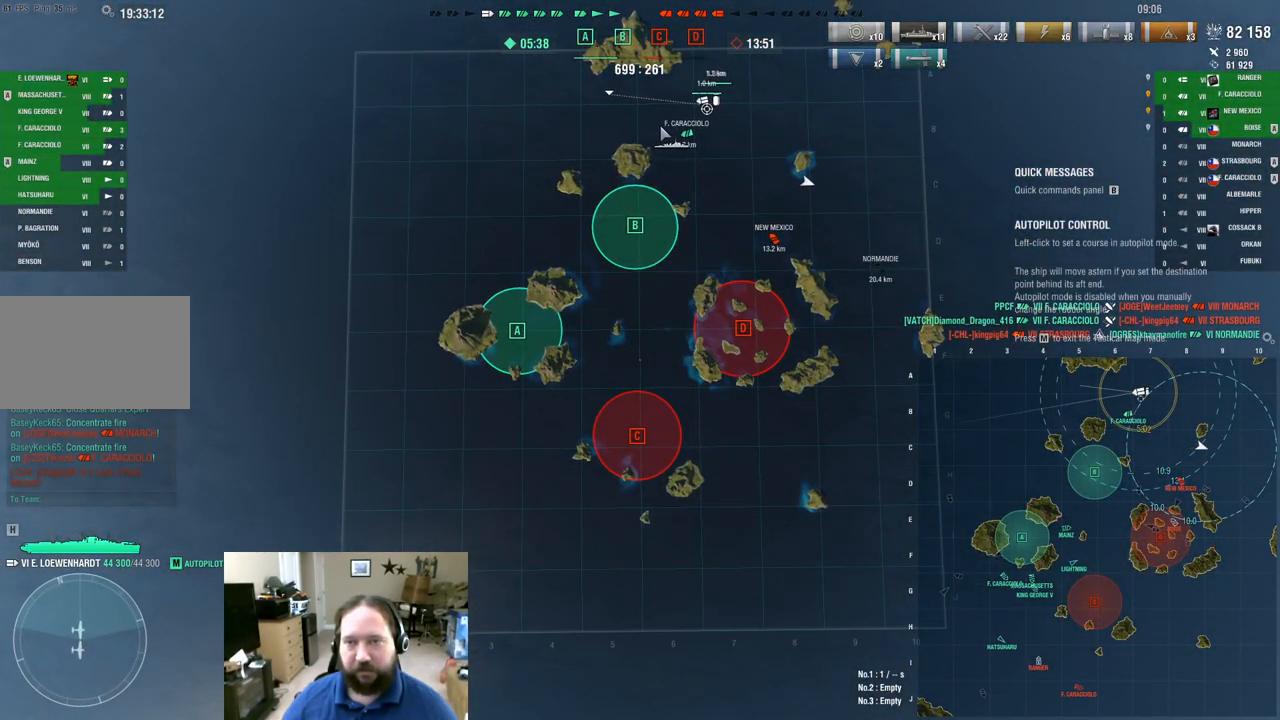
{"keys": [], "mouse": [], "mouse_move": "still", "events": []}
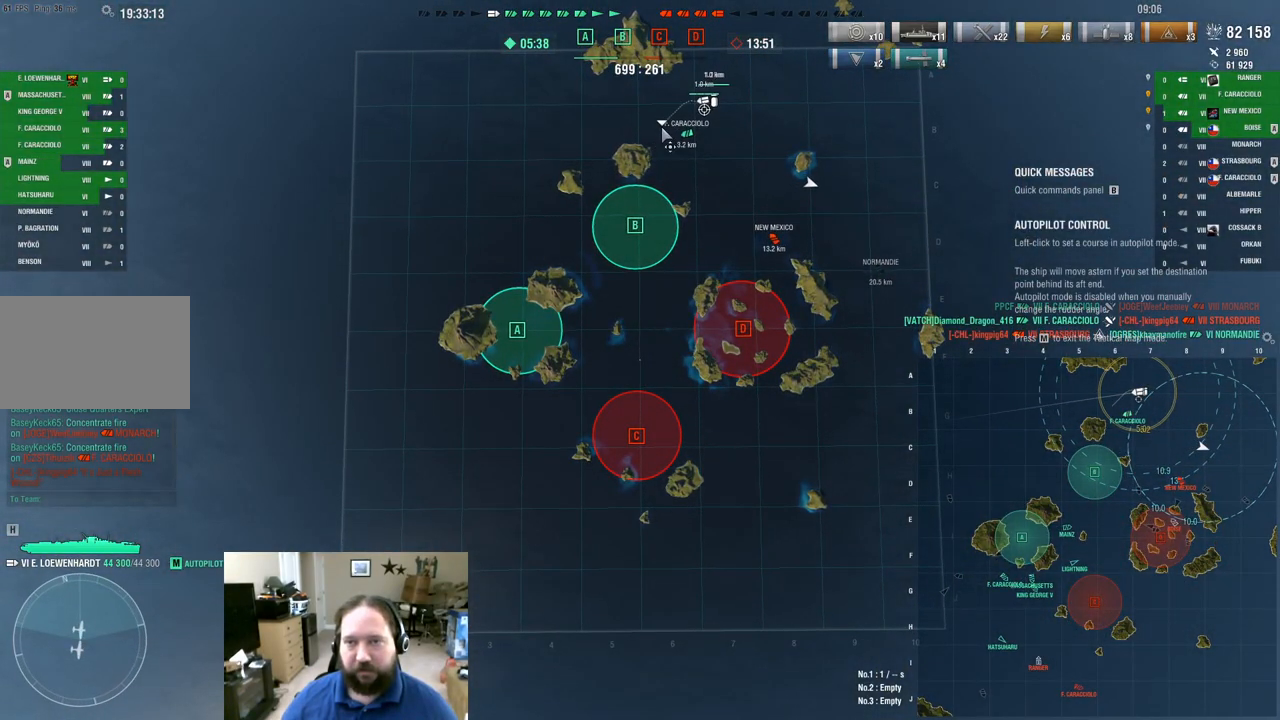
{"keys": [], "mouse": [], "mouse_move": "still", "events": []}
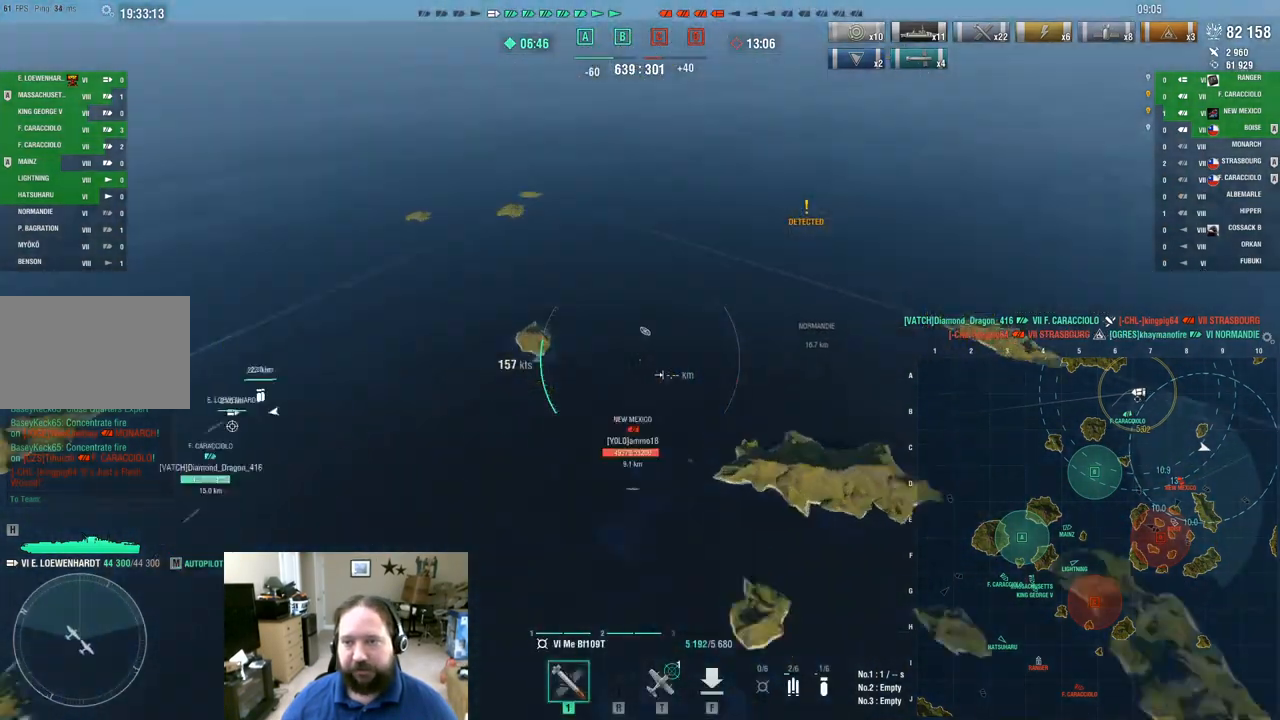
{"keys": ["w"], "mouse": [], "mouse_move": "right", "events": [[367, "w", "down"]]}
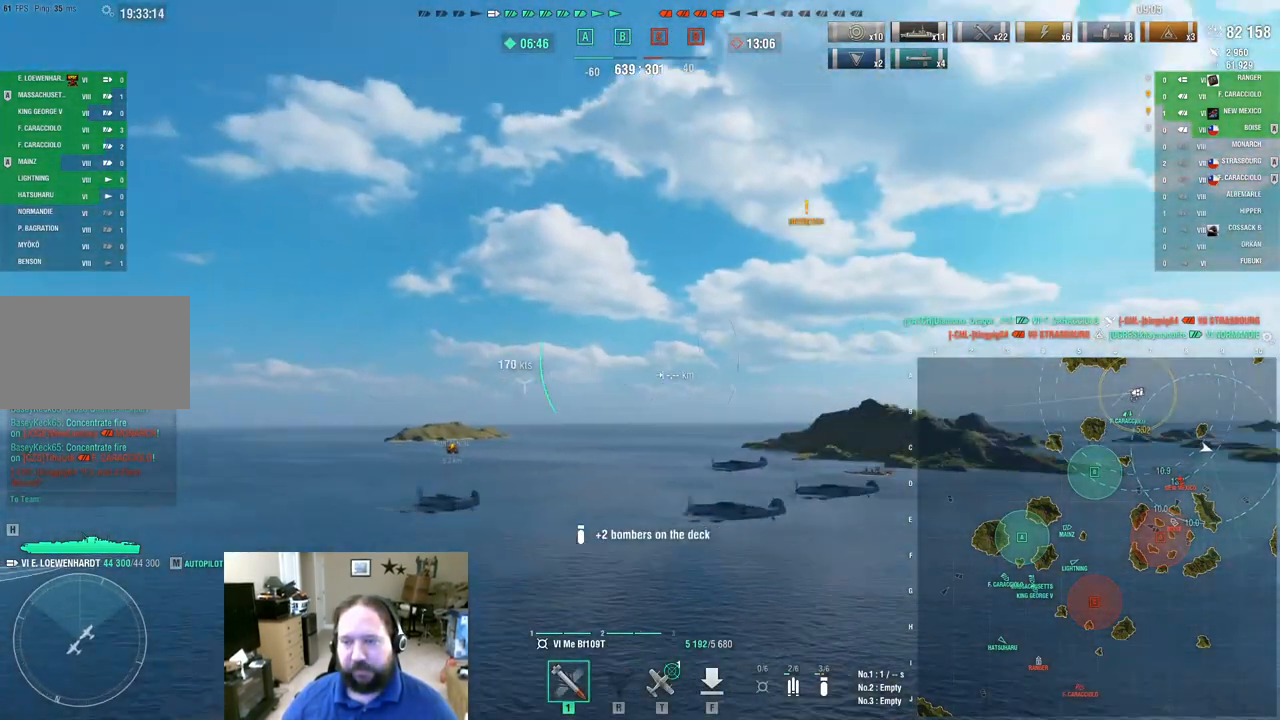
{"keys": ["d"], "mouse": [], "mouse_move": "down", "events": [[151, "d", "down"], [234, "w", "up"]]}
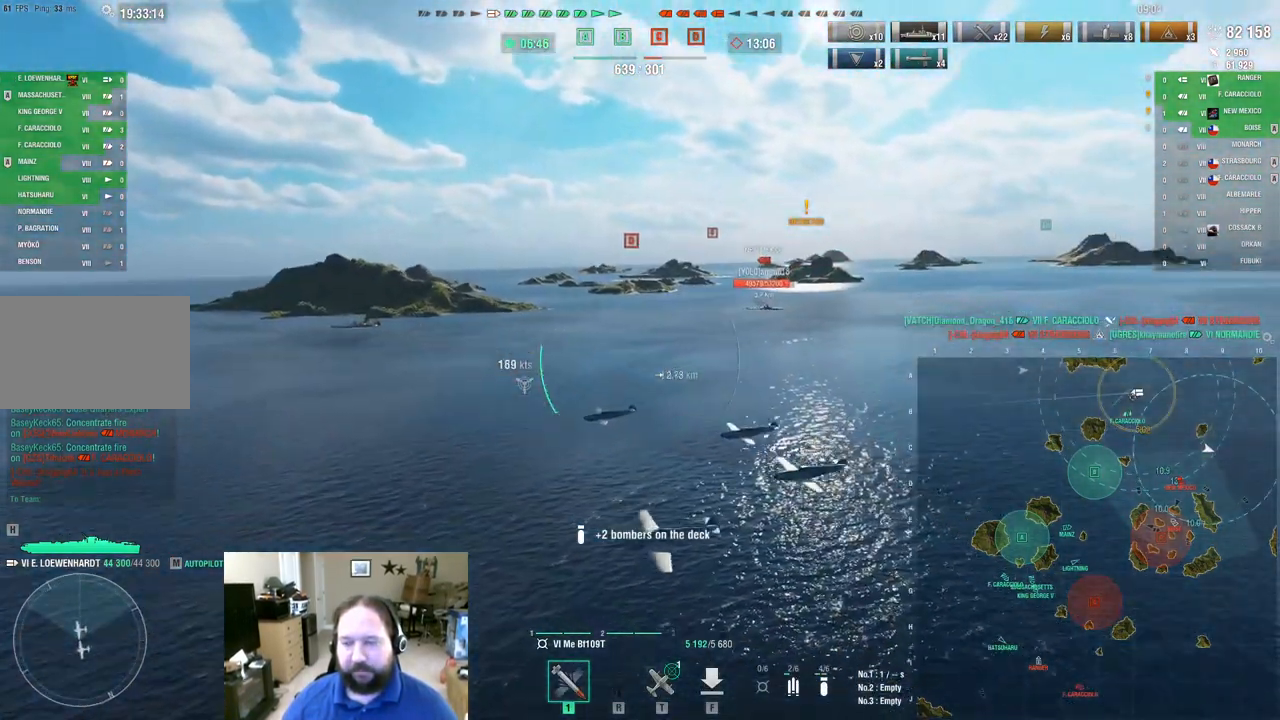
{"keys": ["ctrl", "d"], "mouse": [], "mouse_move": "right", "events": [[250, "ctrl", "down"]]}
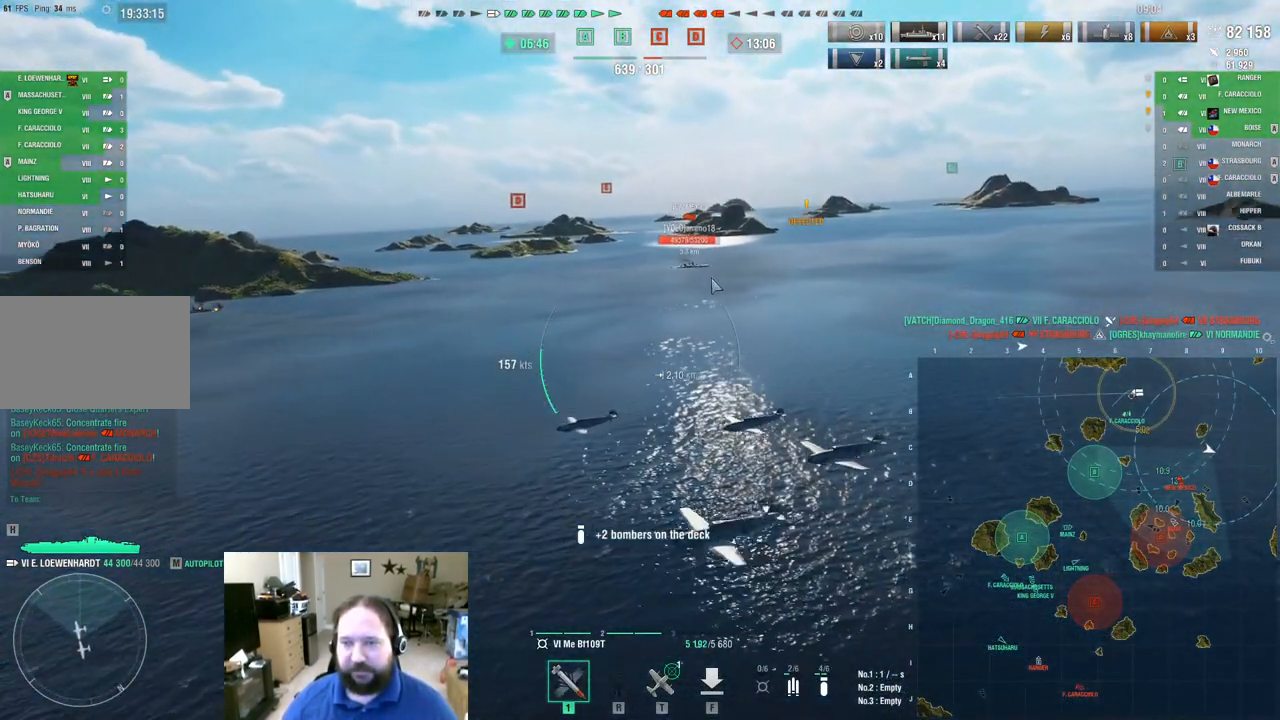
{"keys": ["d"], "mouse": [], "mouse_move": "right", "events": [[418, "ctrl", "up"]]}
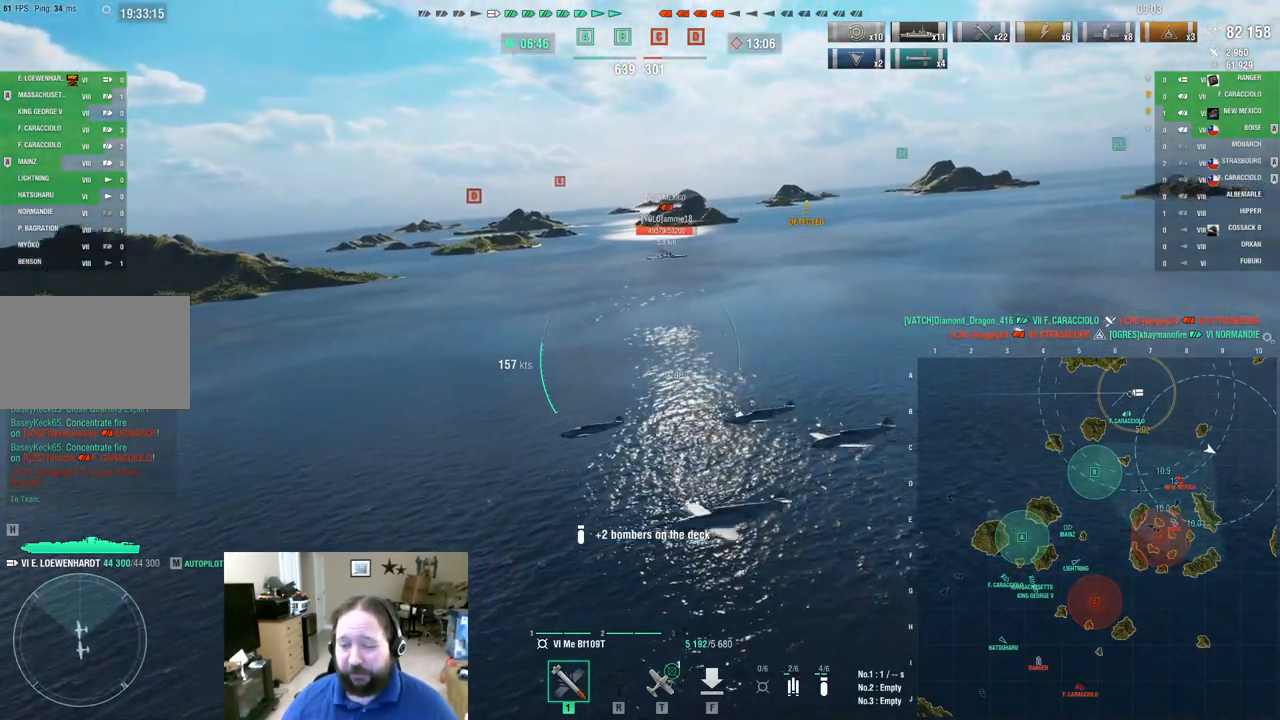
{"keys": ["d"], "mouse": [], "mouse_move": "still", "events": []}
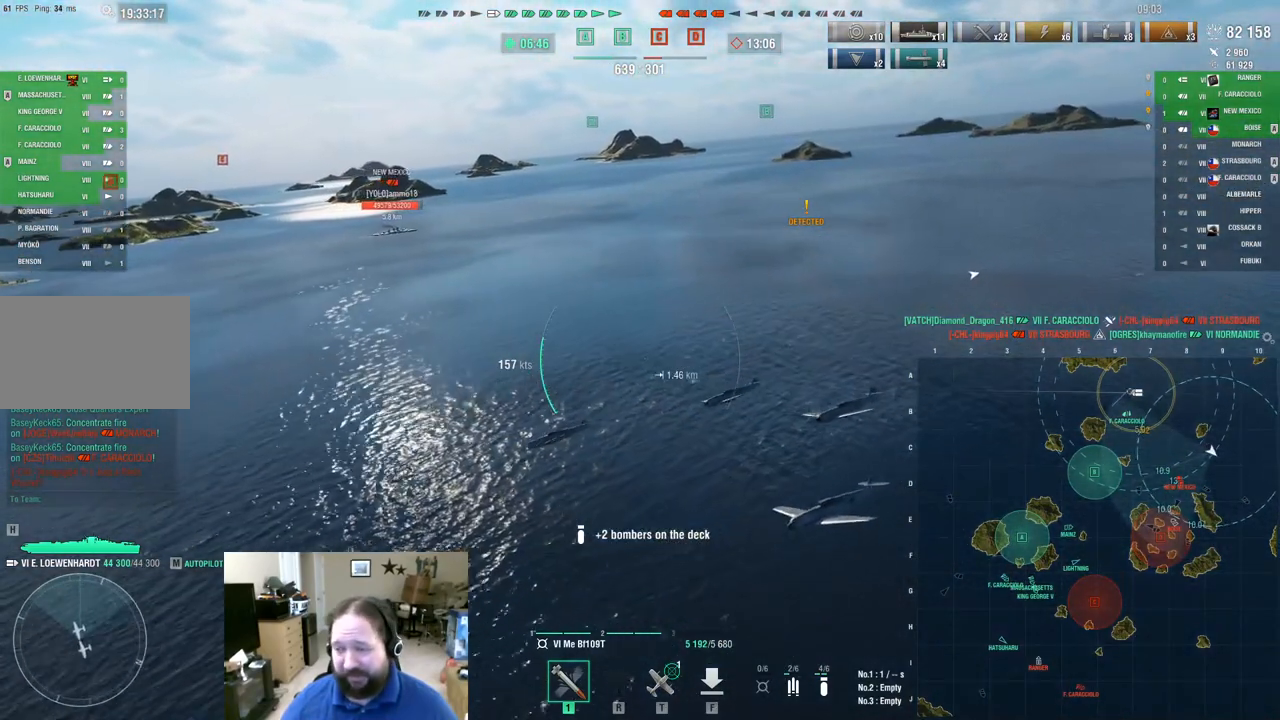
{"keys": ["d"], "mouse": [], "mouse_move": "still", "events": []}
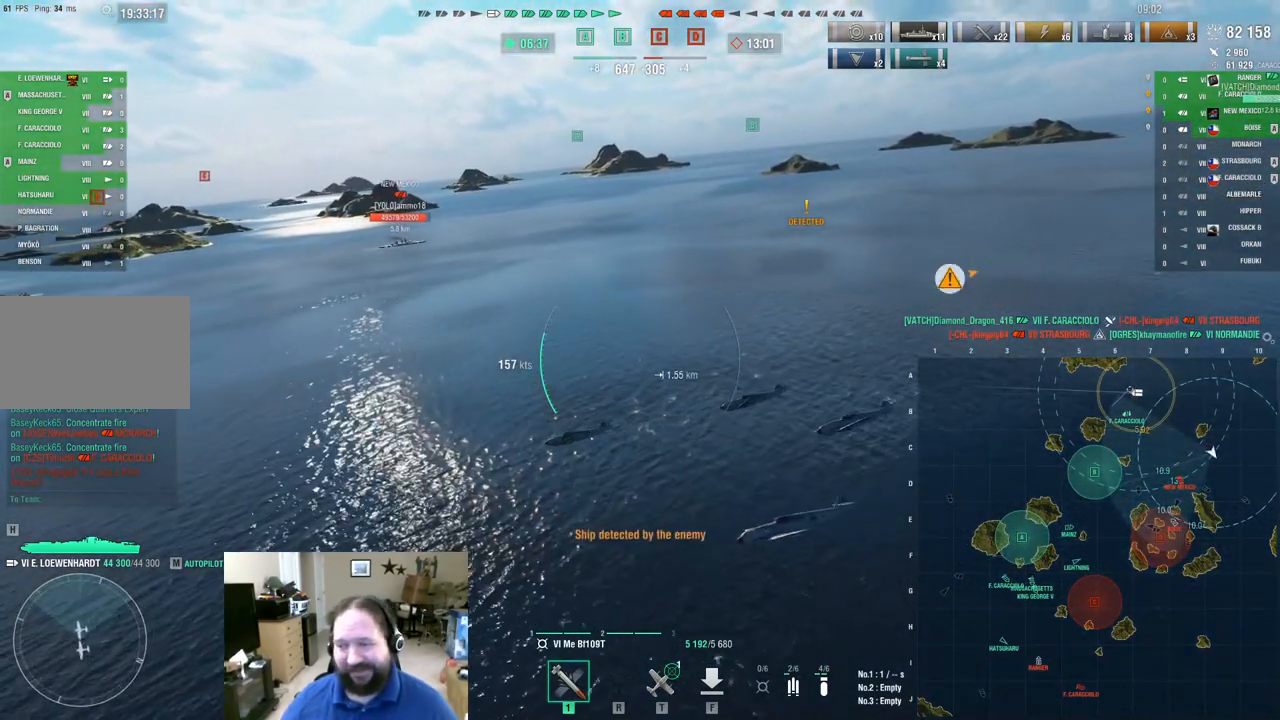
{"keys": ["d"], "mouse": [], "mouse_move": "still", "events": []}
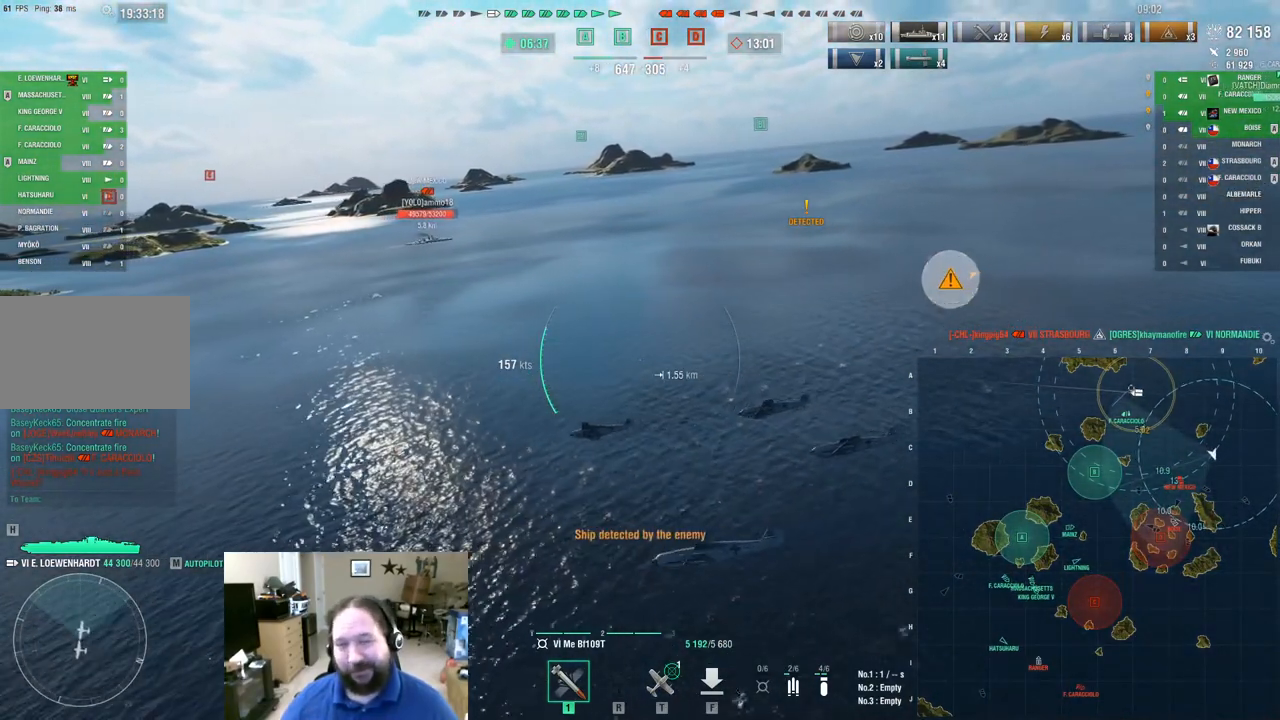
{"keys": ["d"], "mouse": [], "mouse_move": "still", "events": []}
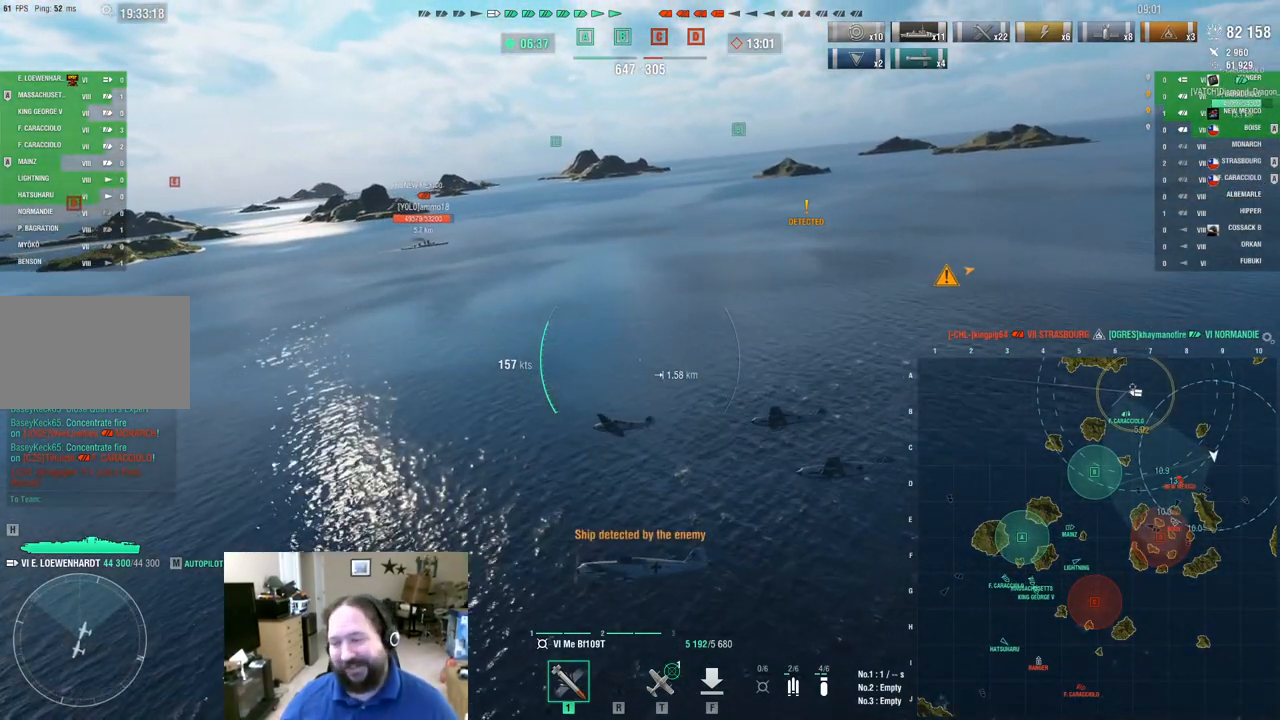
{"keys": ["a"], "mouse": [], "mouse_move": "left", "events": [[467, "a", "down"], [467, "d", "up"]]}
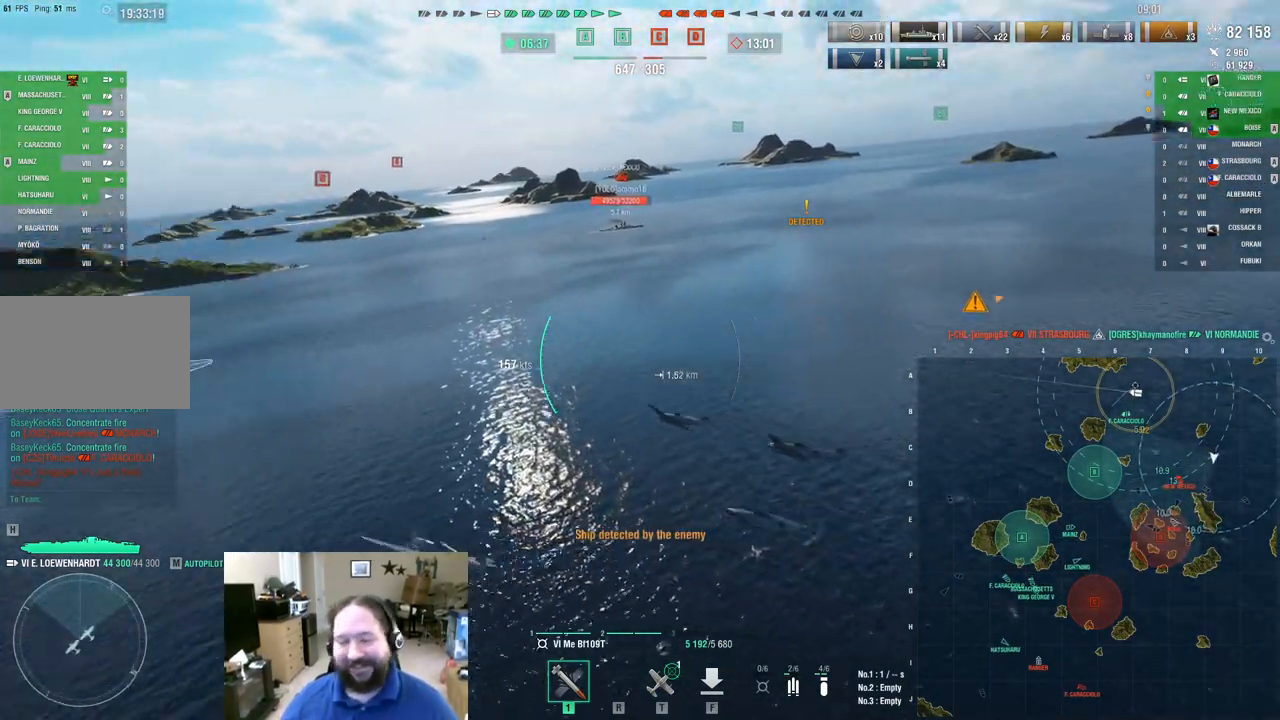
{"keys": ["a"], "mouse": [], "mouse_move": "still", "events": []}
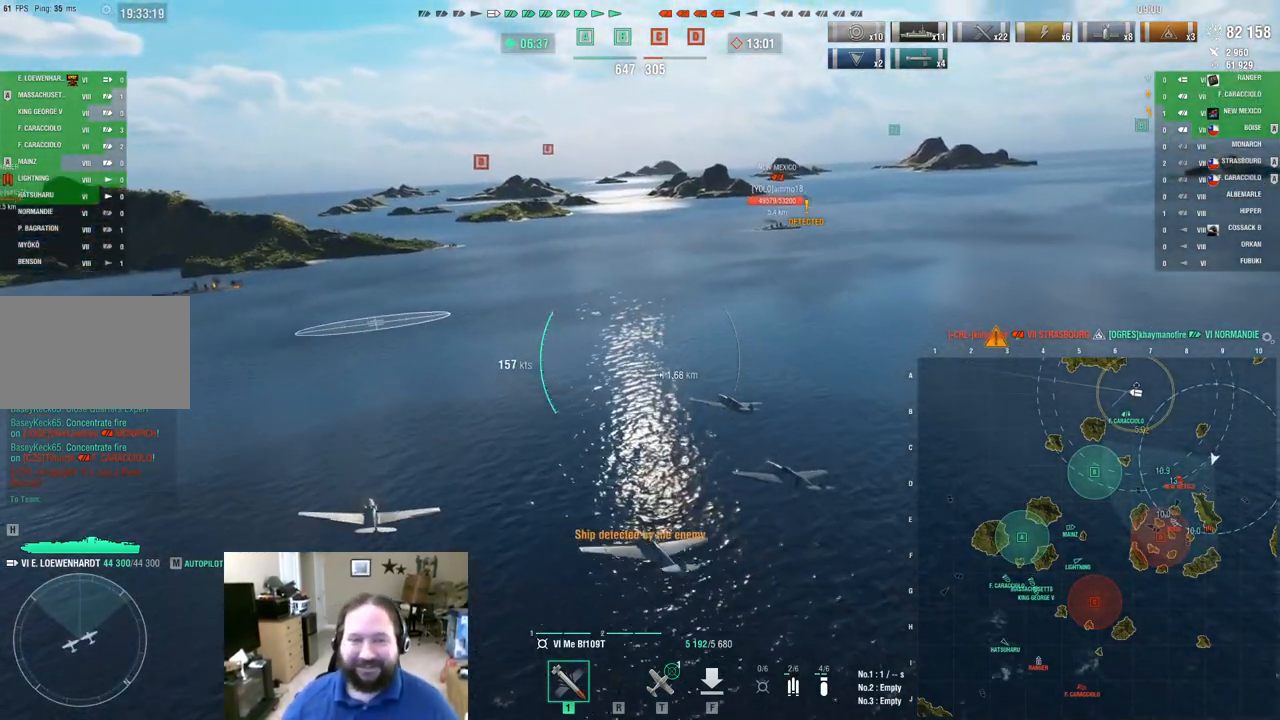
{"keys": ["a", "w"], "mouse": [], "mouse_move": "still", "events": [[351, "w", "down"]]}
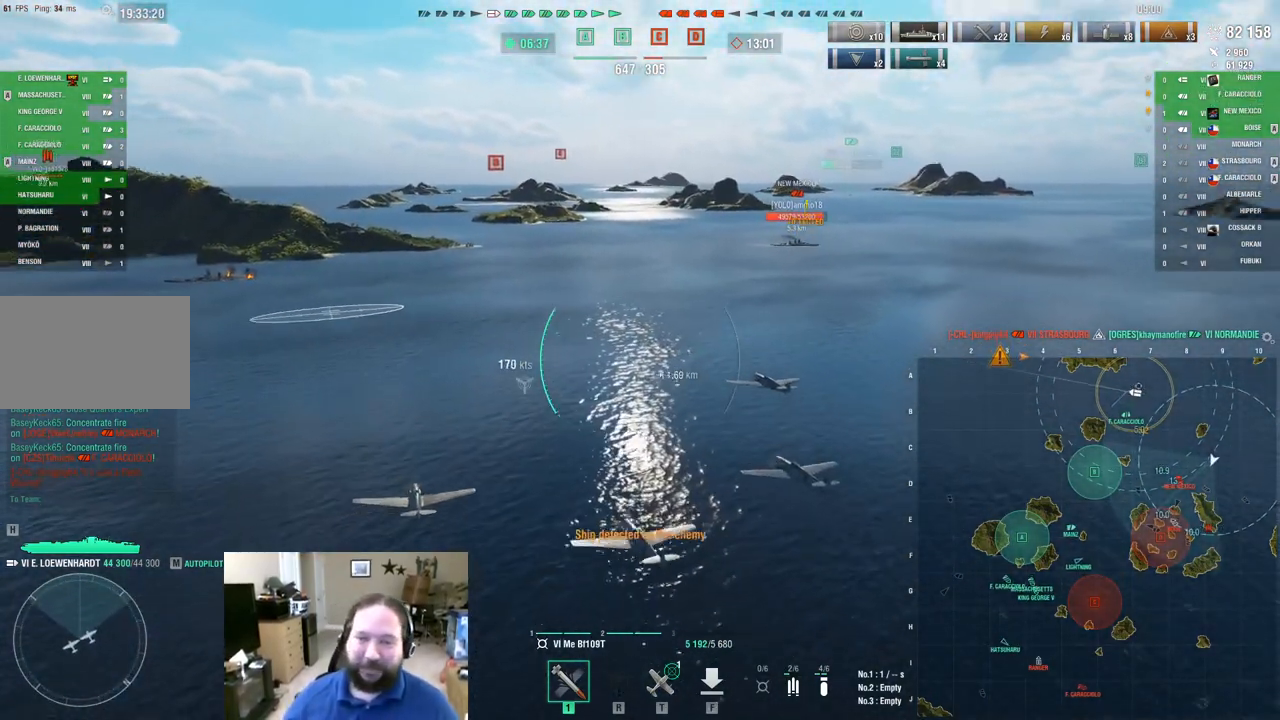
{"keys": ["a", "w"], "mouse": [], "mouse_move": "still", "events": []}
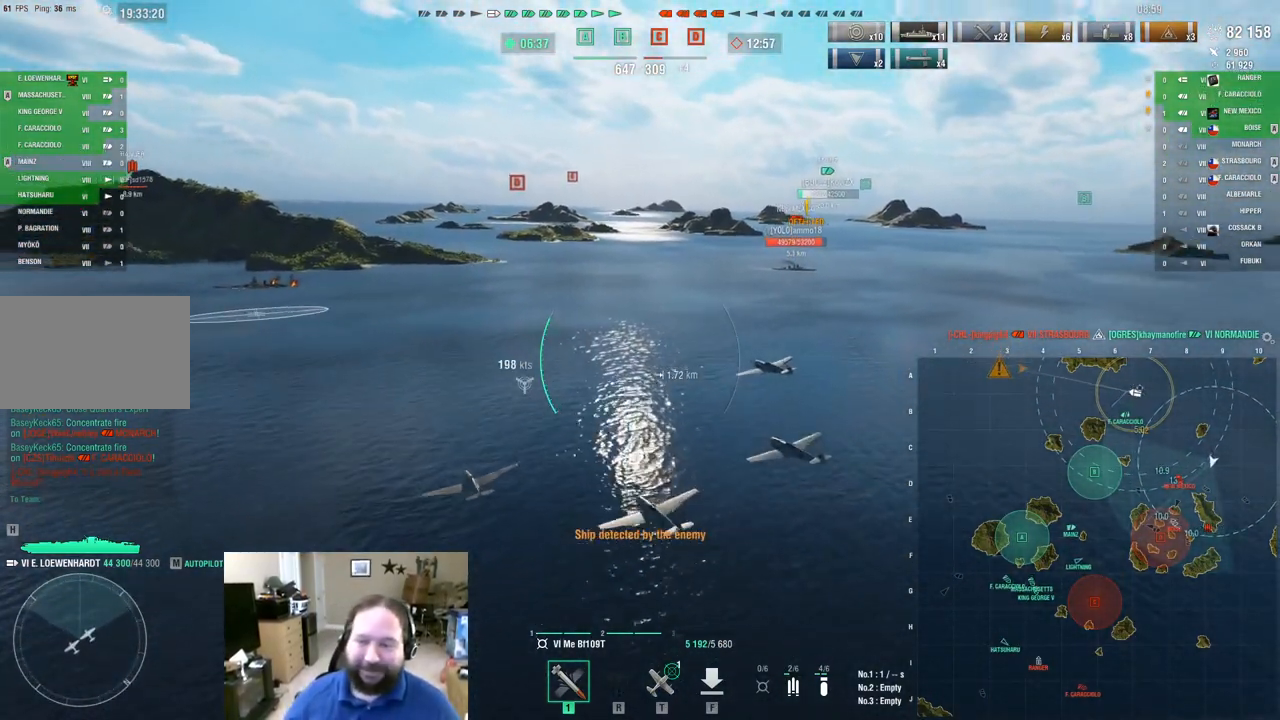
{"keys": ["w"], "mouse": [], "mouse_move": "up-left", "events": [[100, "a", "up"]]}
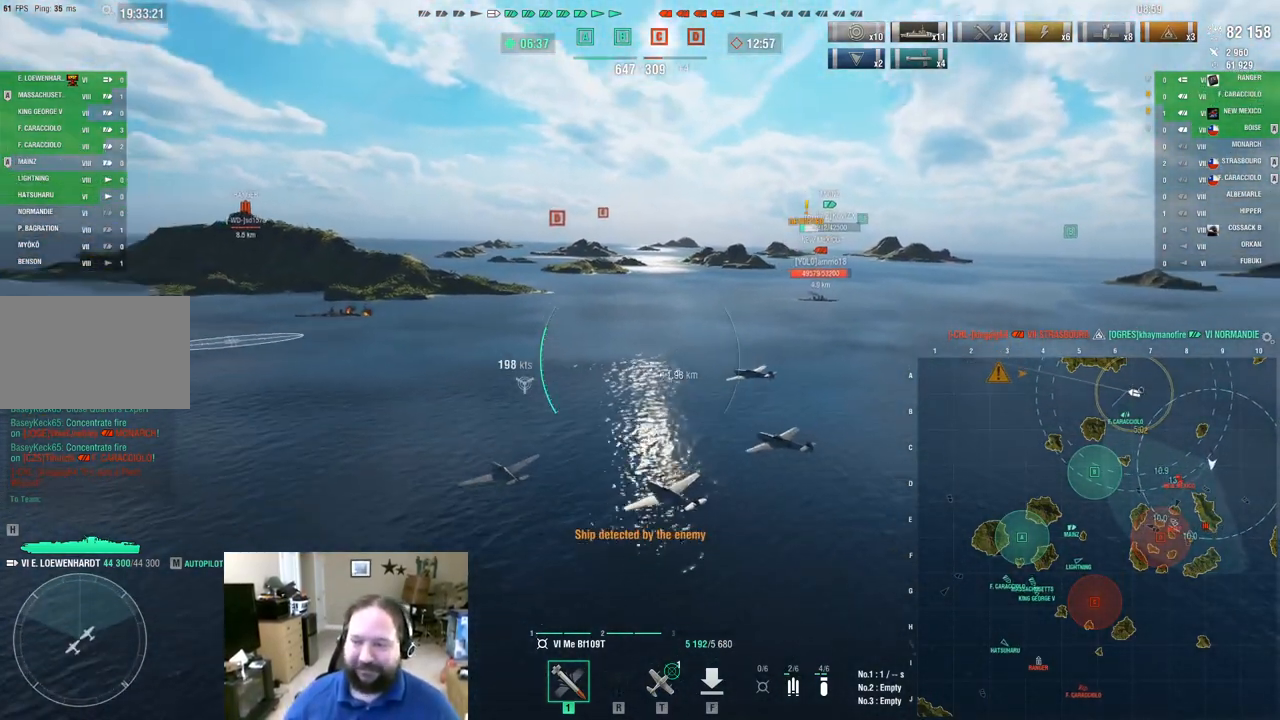
{"keys": ["w"], "mouse": [], "mouse_move": "left", "events": []}
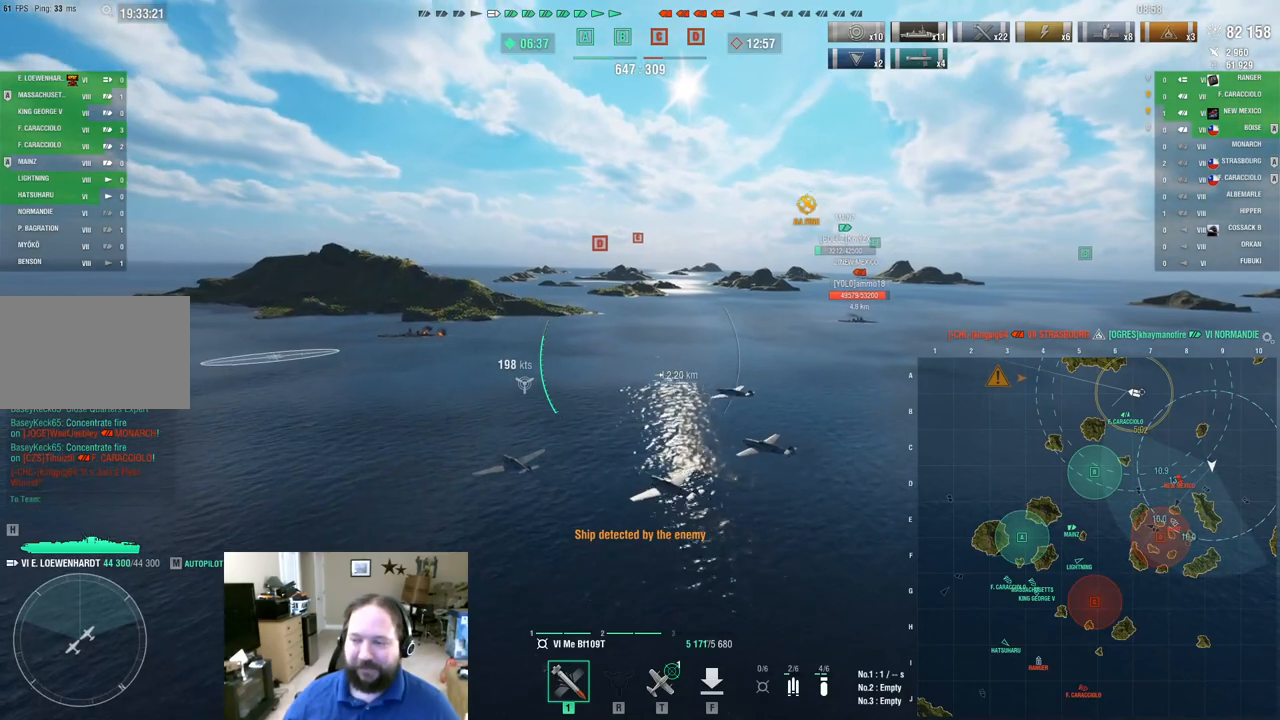
{"keys": ["d"], "mouse": [], "mouse_move": "still", "events": [[84, "w", "up"], [417, "d", "down"]]}
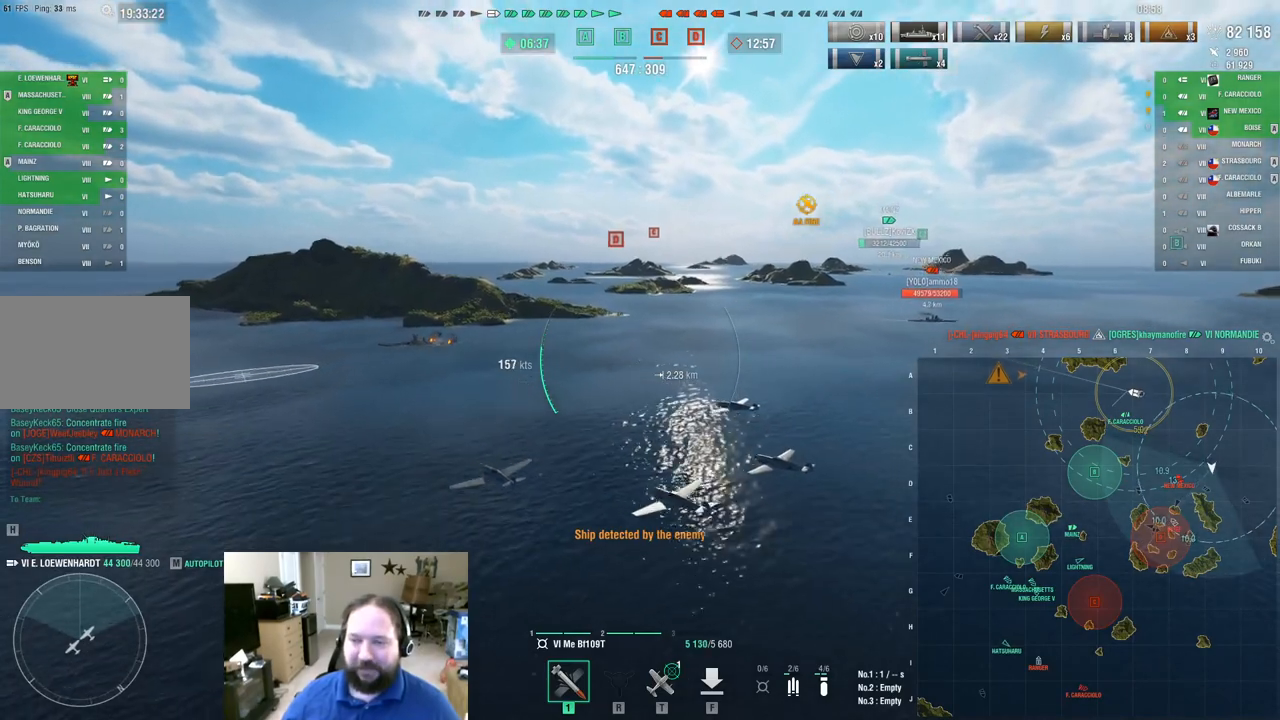
{"keys": [], "mouse": [], "mouse_move": "still", "events": [[150, "d", "up"]]}
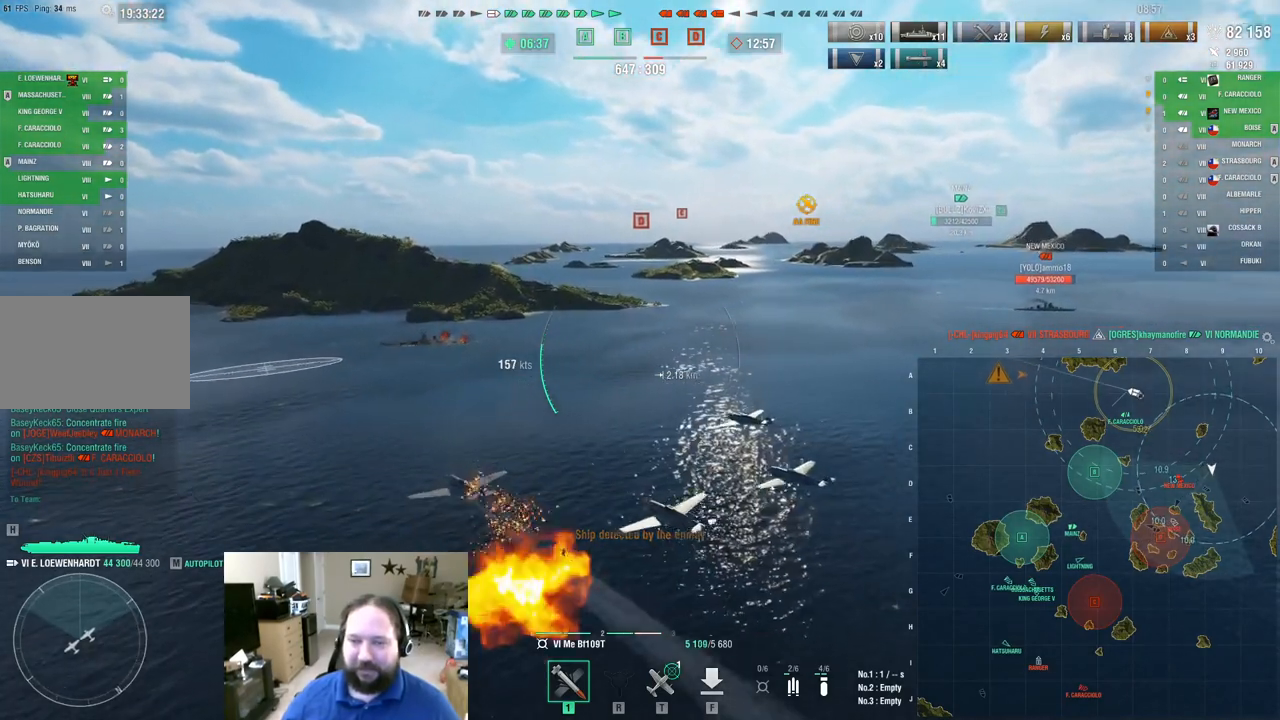
{"keys": ["a"], "mouse": [], "mouse_move": "still", "events": [[401, "a", "down"]]}
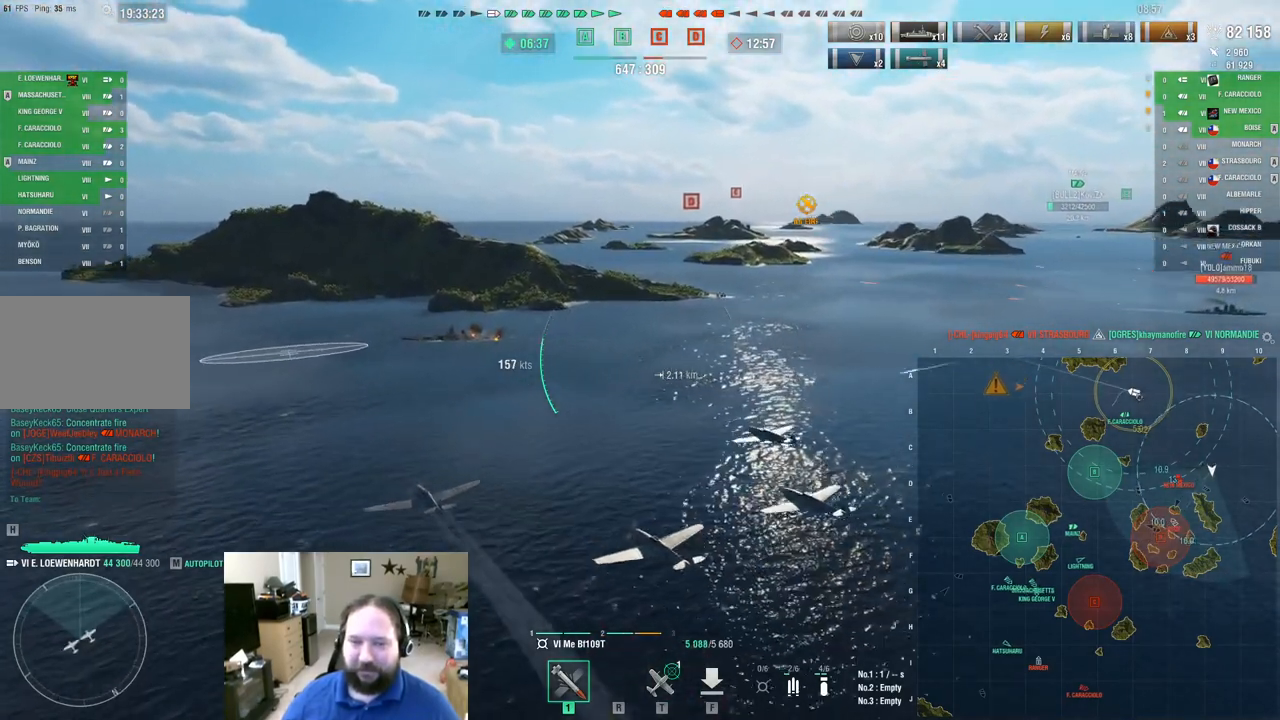
{"keys": ["a", "w"], "mouse": [], "mouse_move": "still", "events": [[83, "w", "down"]]}
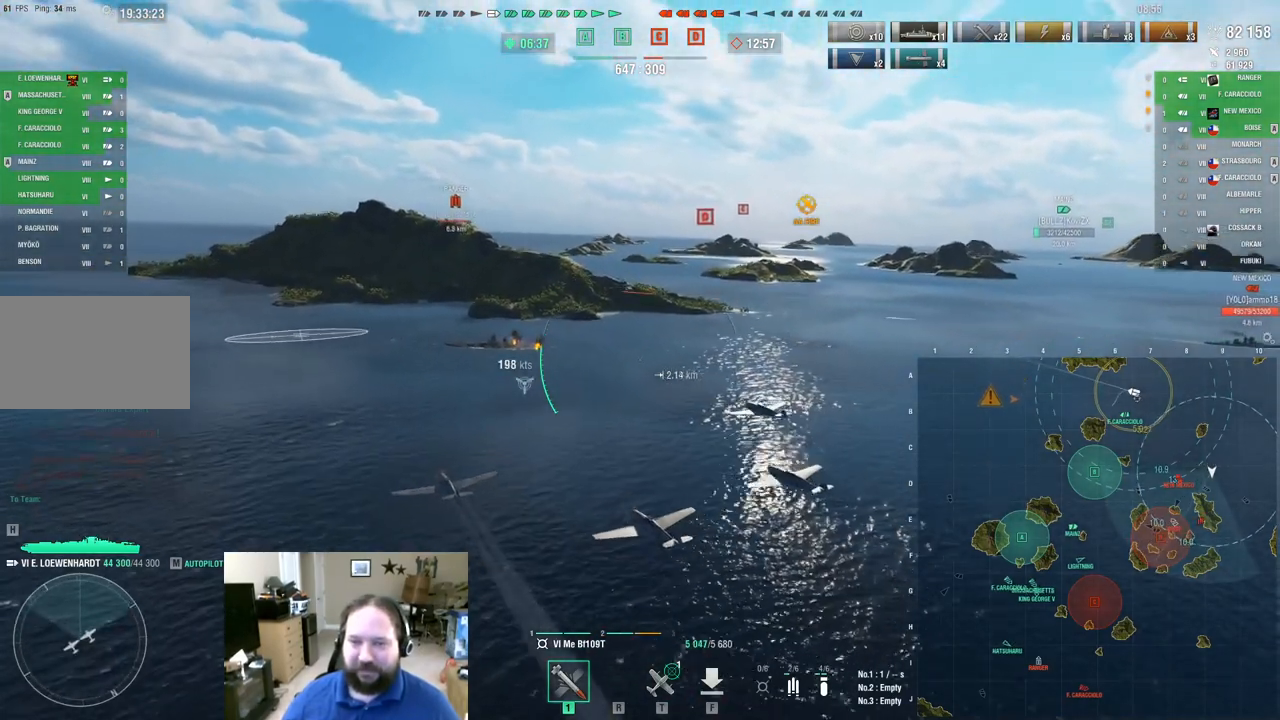
{"keys": ["a", "w"], "mouse": [], "mouse_move": "left", "events": []}
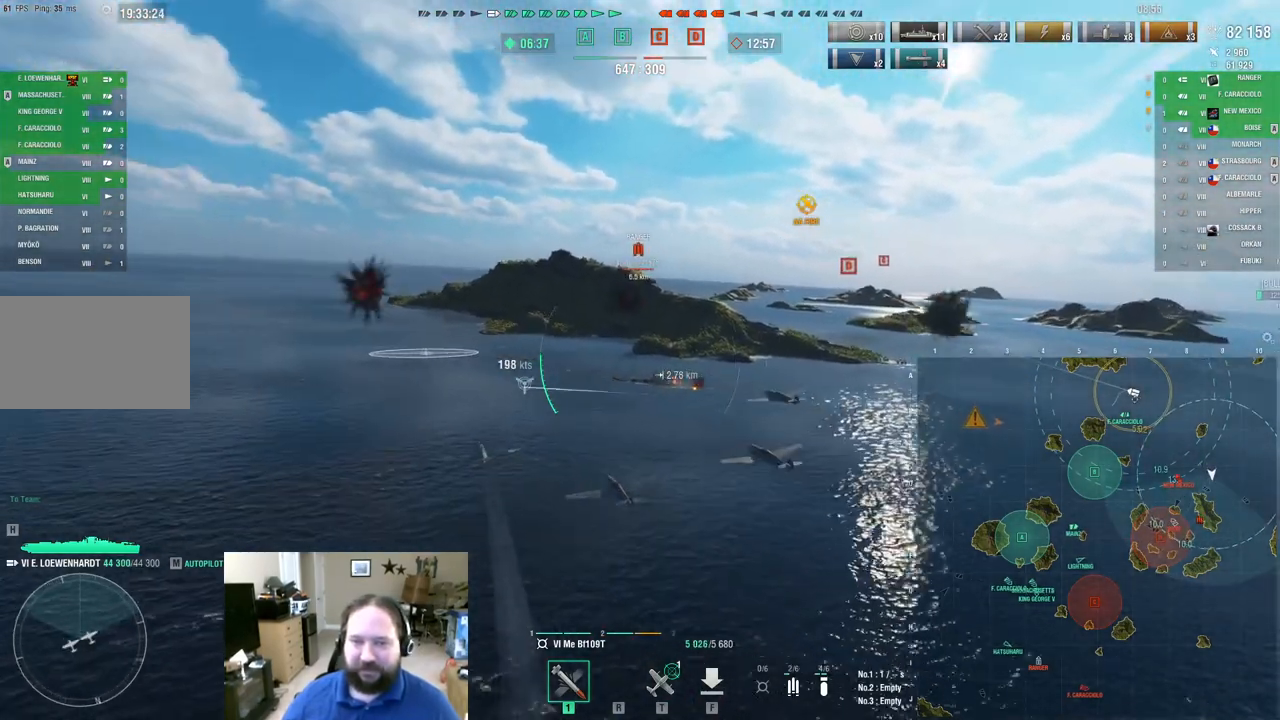
{"keys": ["a"], "mouse": [], "mouse_move": "left", "events": [[217, "a", "up"], [300, "d", "down"], [300, "w", "up"], [484, "a", "down"], [484, "d", "up"]]}
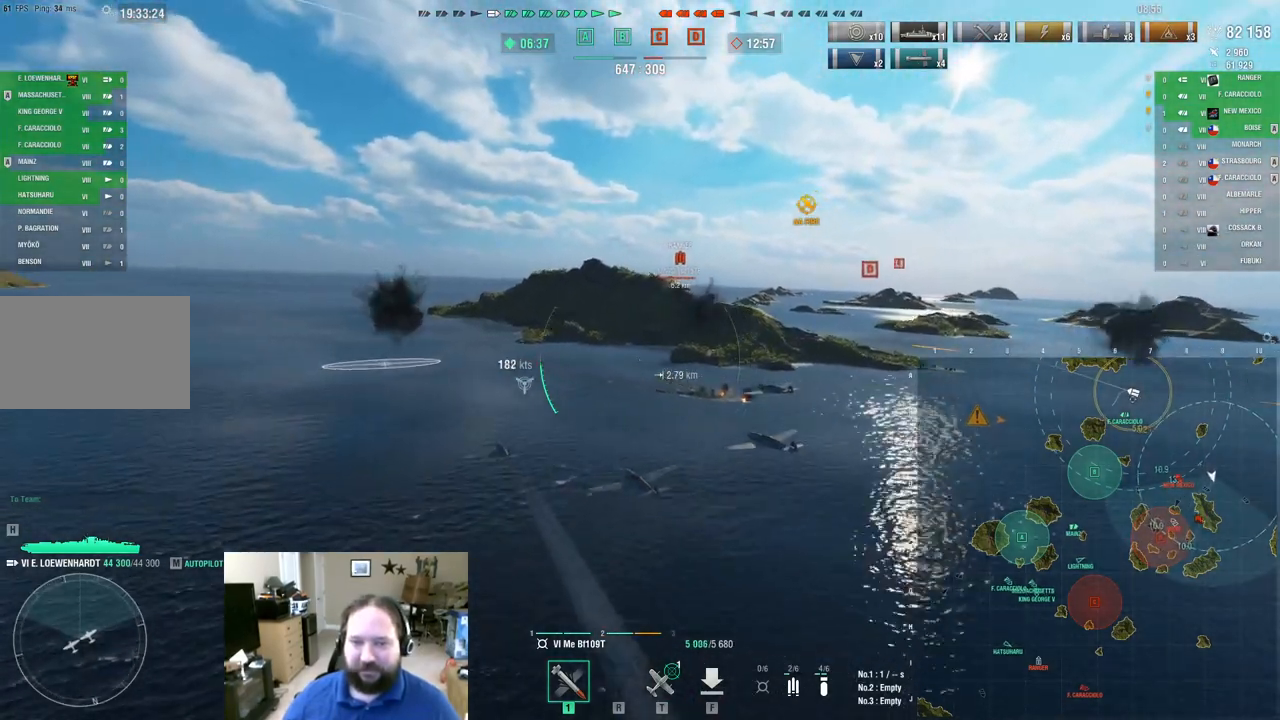
{"keys": ["a"], "mouse": [], "mouse_move": "right", "events": []}
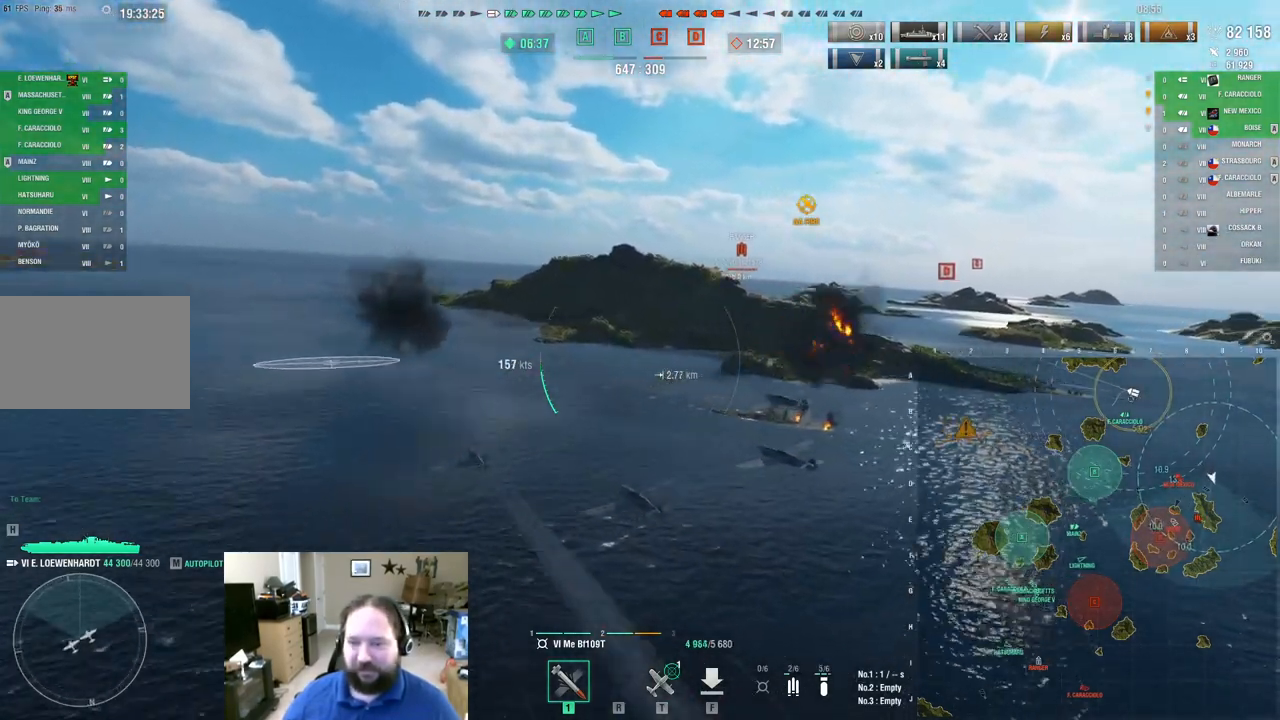
{"keys": ["a", "w"], "mouse": [], "mouse_move": "still", "events": [[100, "w", "down"]]}
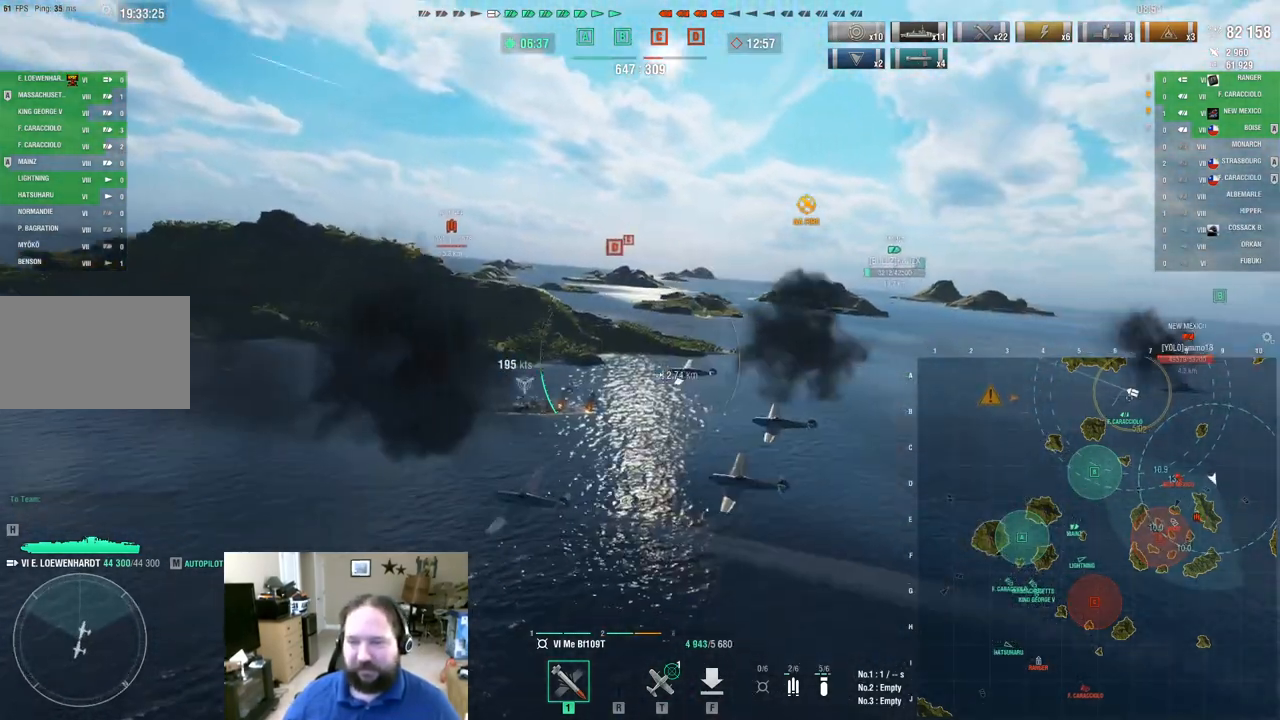
{"keys": ["d"], "mouse": [], "mouse_move": "still", "events": [[167, "d", "down"], [217, "a", "up"], [251, "w", "up"]]}